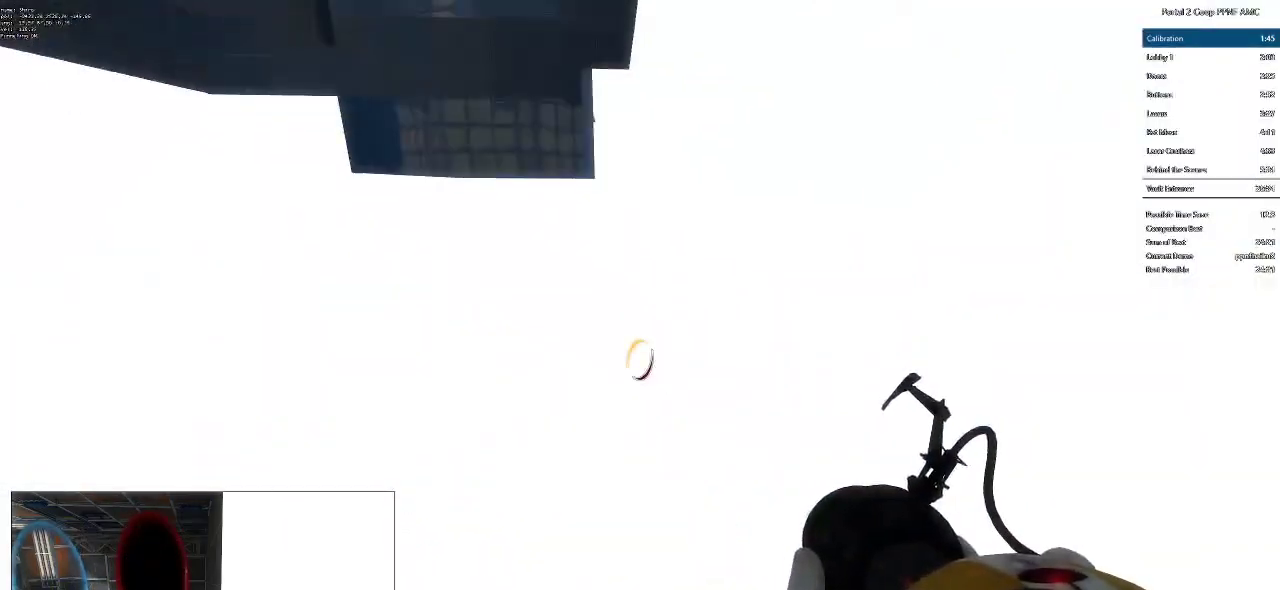
Gameplay with keyboard and mouse; each line is a JSON object with the keys and mouse buttons held at the frame after it. "events" lists presses ("down") and releases ("up") of "a", "alt", "c", "ctrl", "d", "e", "f", "q", "r", "s", "shift", "space", "tab", "v", "w", "x", "z", "mouse_left", "mouse_middle", "mouse_right", "mouse_wheel_up" and "mouse_wheel_down" between this image and that frame as [ms after this image, input, new state], when the widget could be followed in between. "mouse_left", "mouse_middle", "mouse_right", "mouse_wheel_up", "mouse_wheel_down" = the "left", "middle", "right", "wheel_up", "wheel_down" buttons of the "mouse" list. No other keys are recorded. Mouse movement is not recorded.
{"keys": ["w"], "mouse": [], "events": [[33, "a", "up"], [300, "d", "down"], [500, "d", "up"]]}
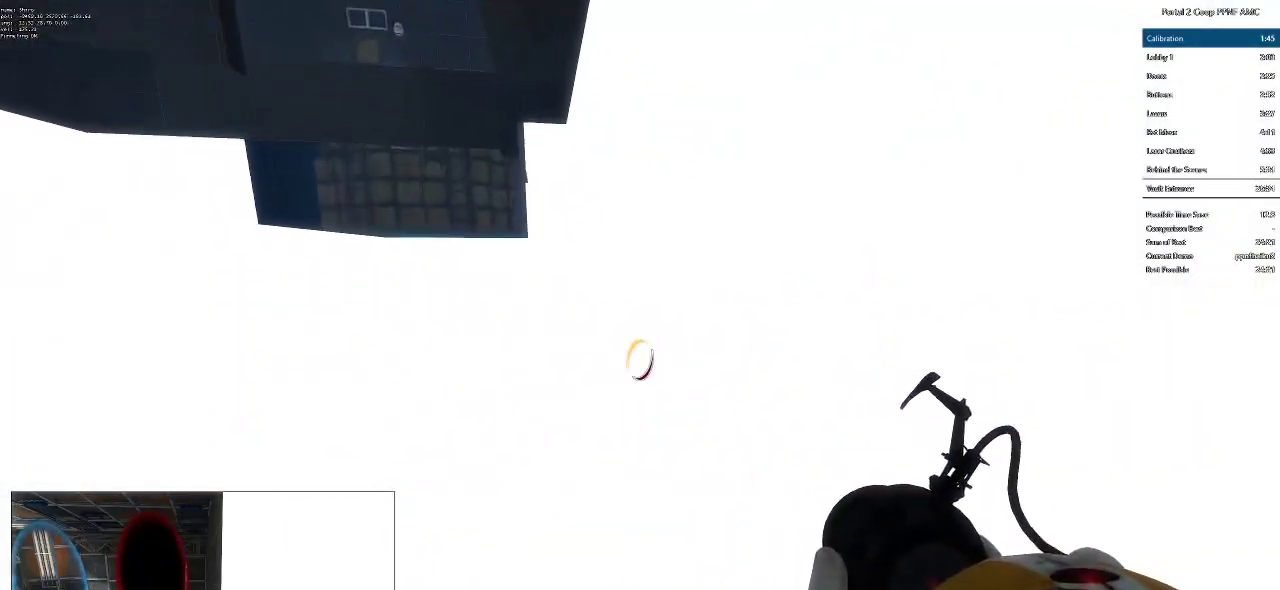
{"keys": ["a", "d"], "mouse": [], "events": [[34, "a", "down"], [184, "mouse_wheel_down", "down"], [234, "w", "up"], [467, "mouse_wheel_down", "up"], [501, "d", "down"]]}
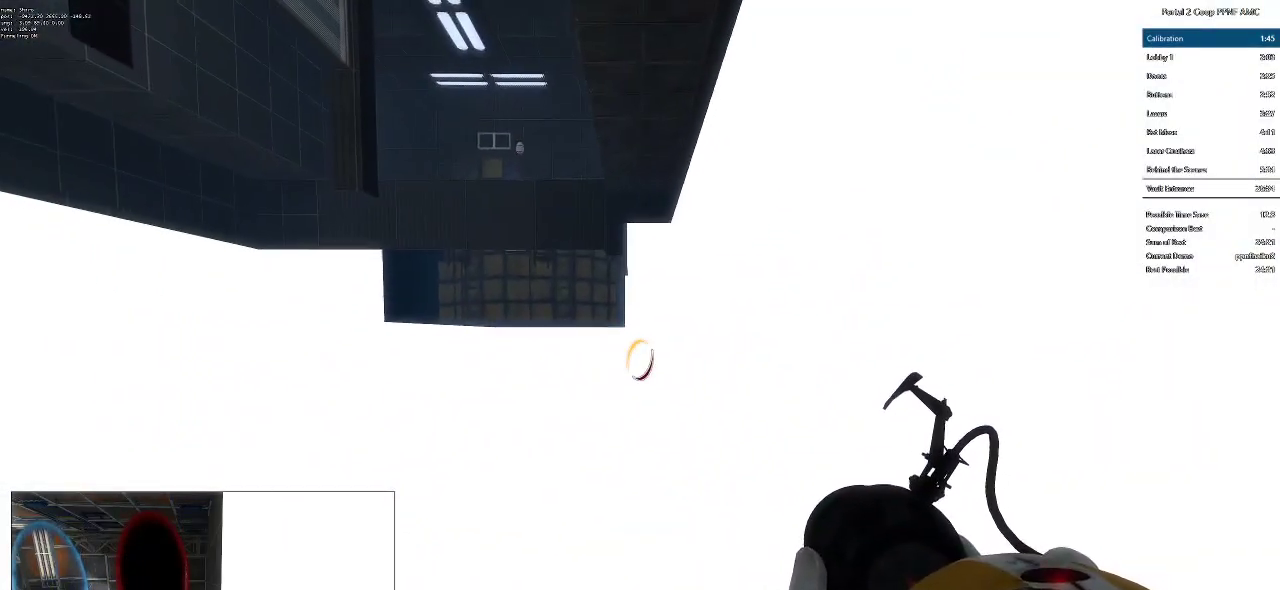
{"keys": ["a"], "mouse": ["wheel_down"], "events": [[50, "a", "up"], [283, "mouse_wheel_down", "down"], [333, "a", "down"], [333, "d", "up"]]}
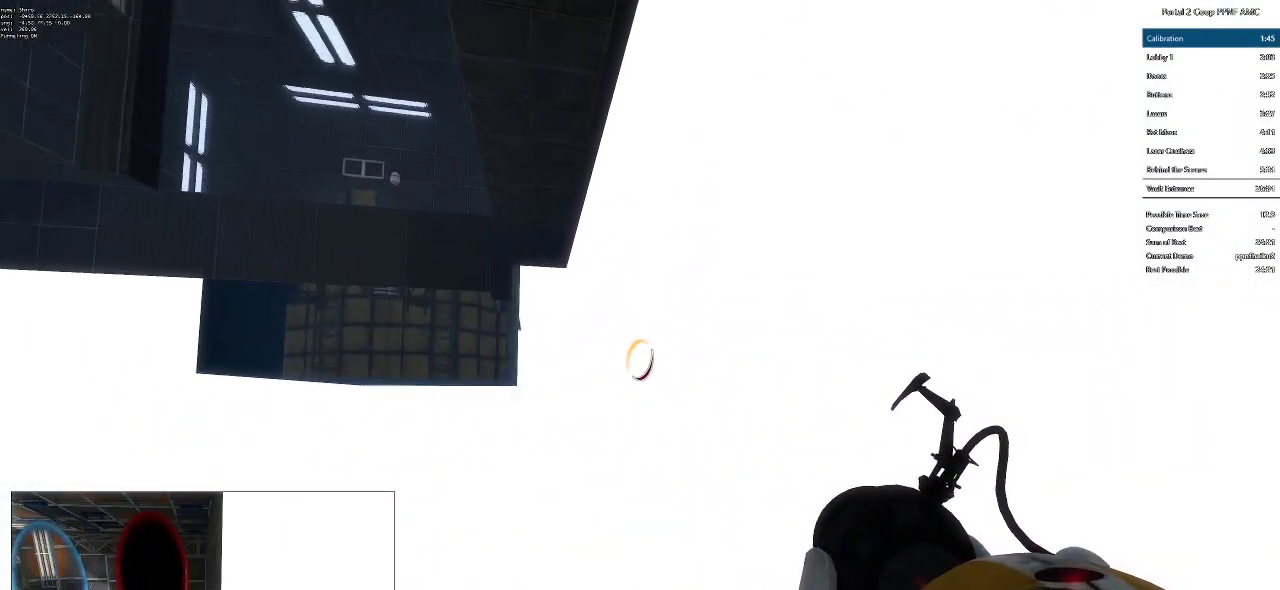
{"keys": ["d"], "mouse": ["wheel_down"], "events": [[134, "mouse_wheel_down", "up"], [184, "a", "up"], [184, "d", "down"], [501, "mouse_wheel_down", "down"]]}
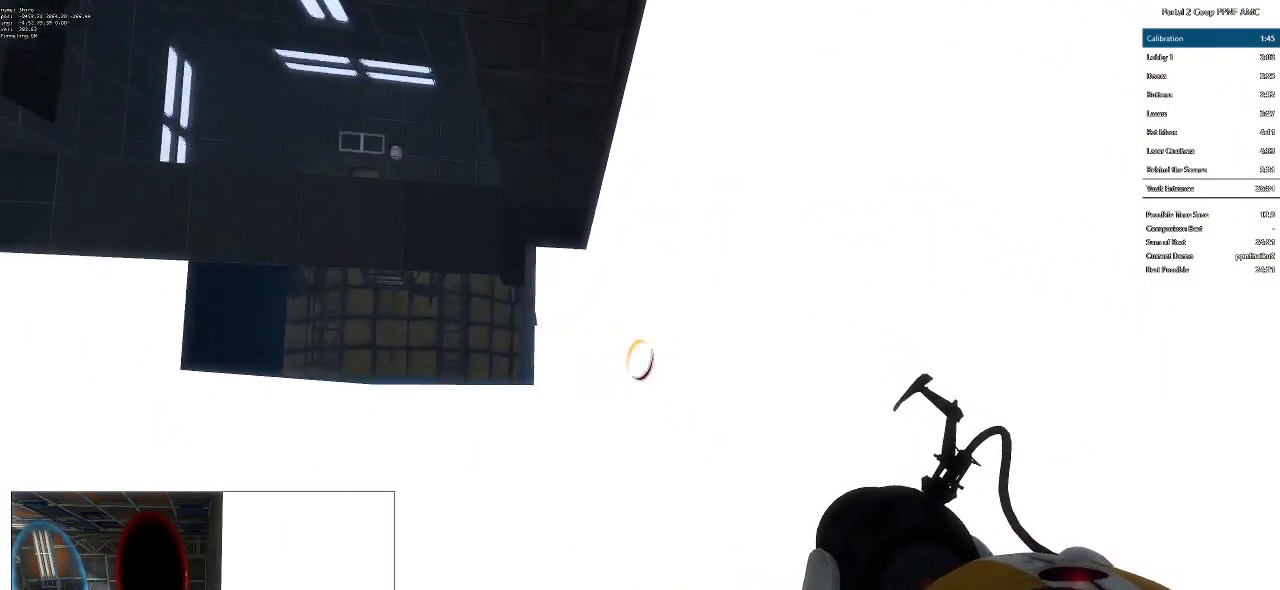
{"keys": ["d"], "mouse": [], "events": [[50, "a", "down"], [50, "d", "up"], [317, "a", "up"], [317, "d", "down"], [367, "mouse_wheel_down", "up"]]}
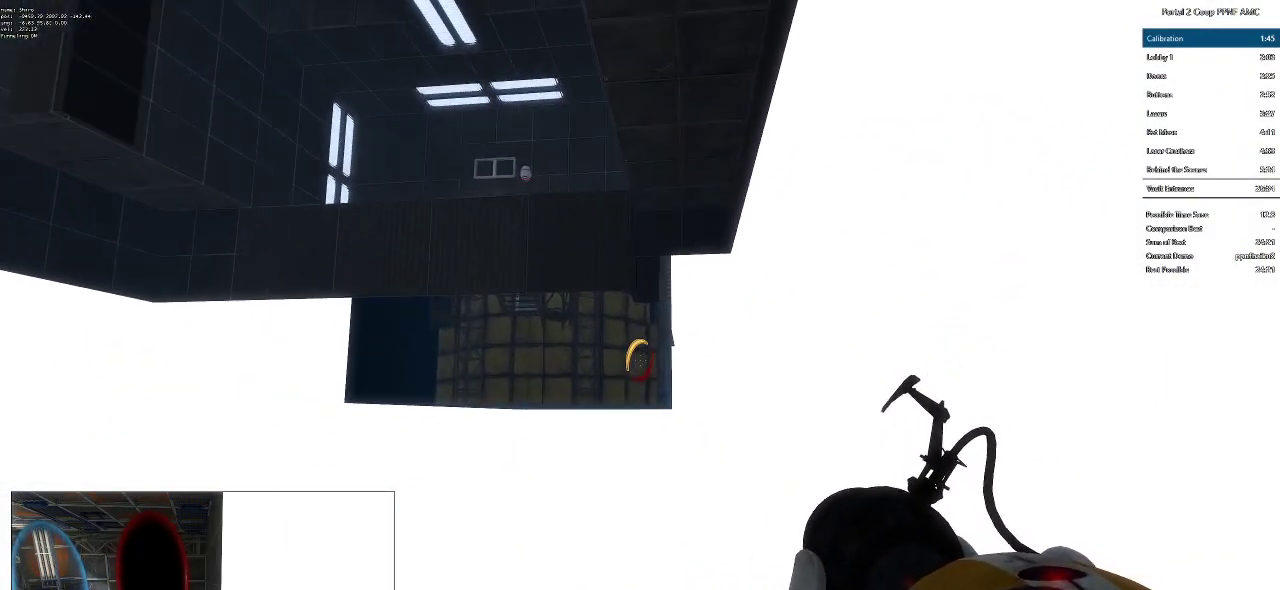
{"keys": [], "mouse": ["wheel_down"], "events": [[200, "mouse_wheel_down", "down"], [251, "a", "down"], [251, "d", "up"], [384, "a", "up"]]}
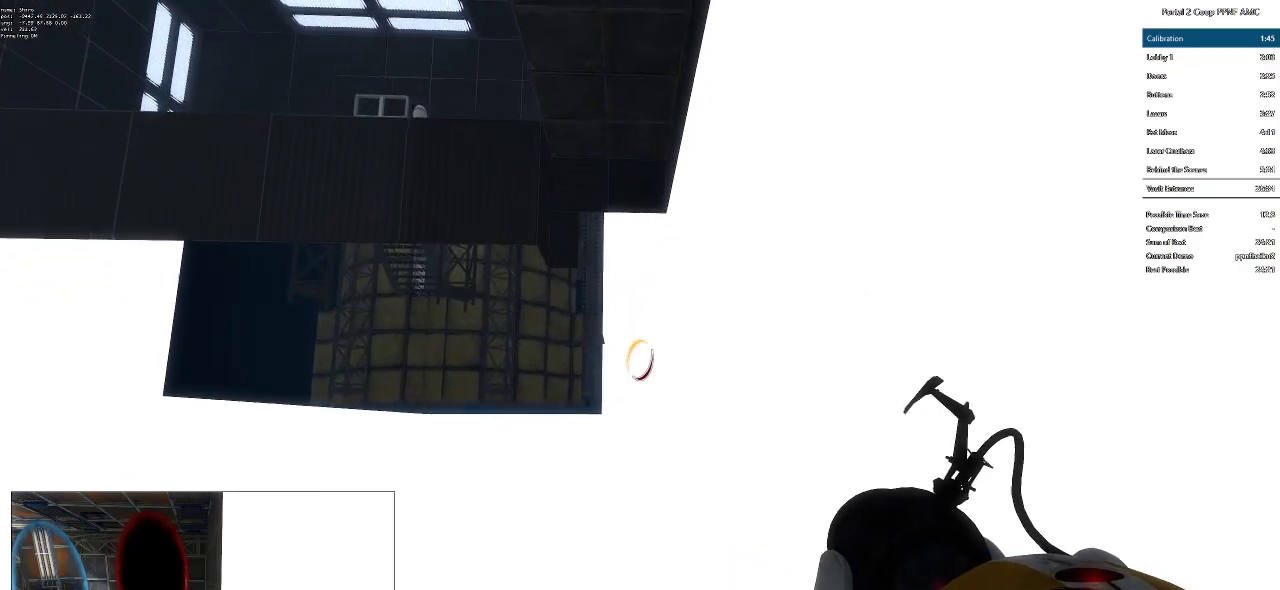
{"keys": ["a", "w"], "mouse": [], "events": [[117, "mouse_wheel_down", "up"], [300, "d", "down"], [450, "d", "up"], [500, "a", "down"], [500, "w", "down"]]}
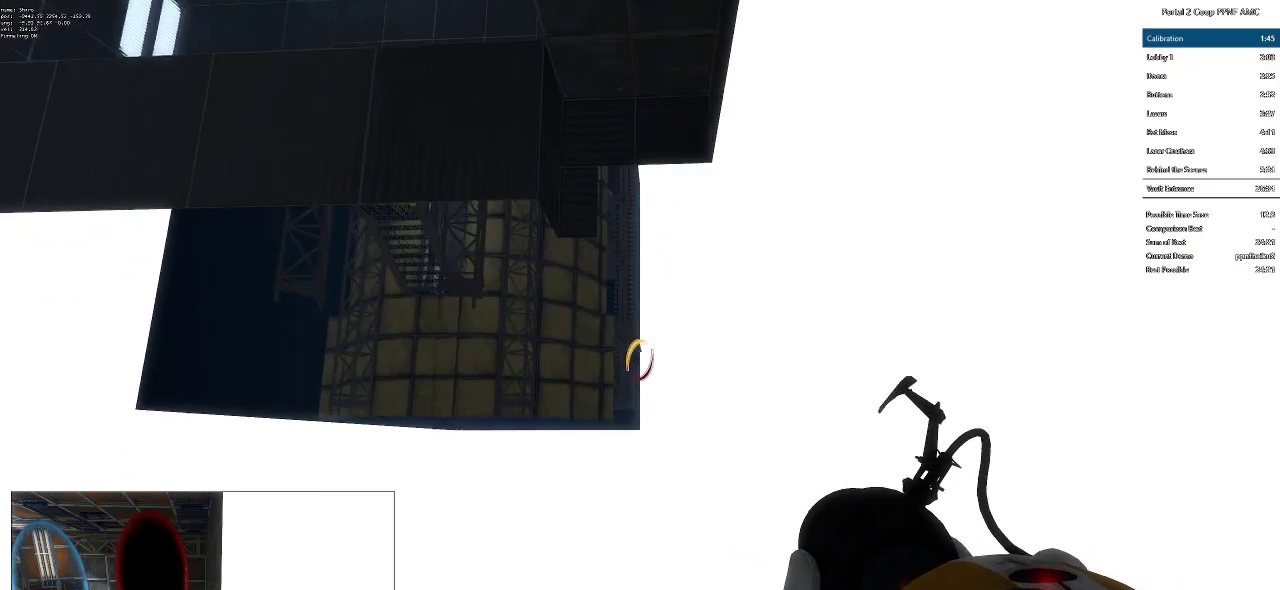
{"keys": ["w"], "mouse": [], "events": [[134, "a", "up"]]}
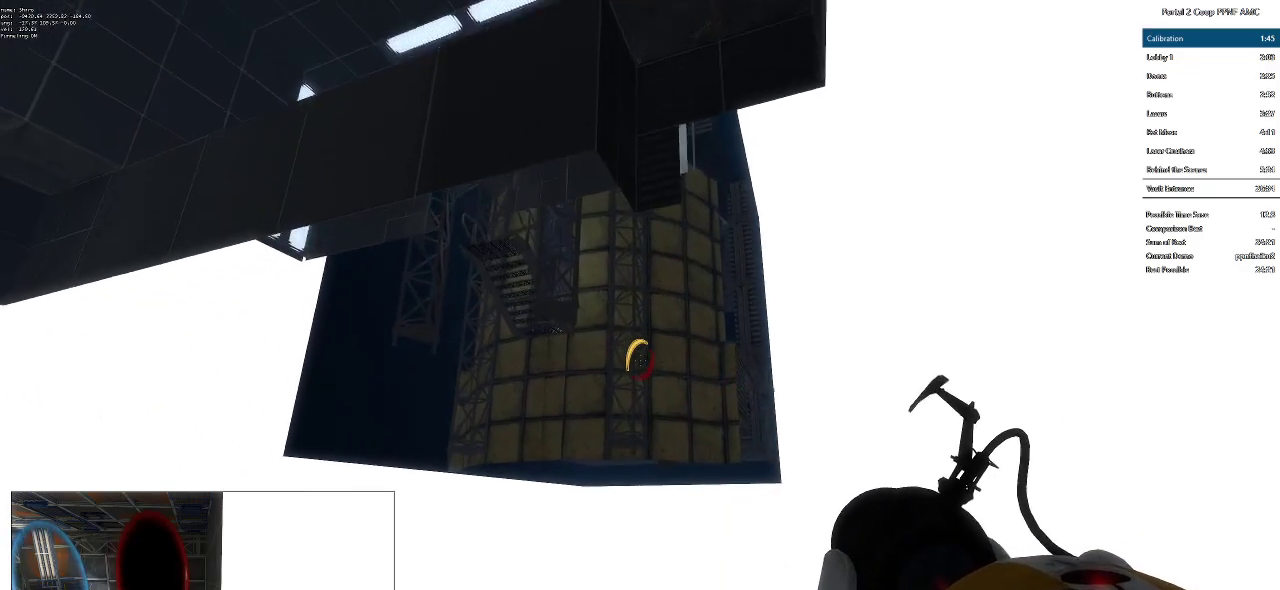
{"keys": ["d", "w"], "mouse": [], "events": [[100, "d", "down"], [150, "d", "up"], [484, "d", "down"]]}
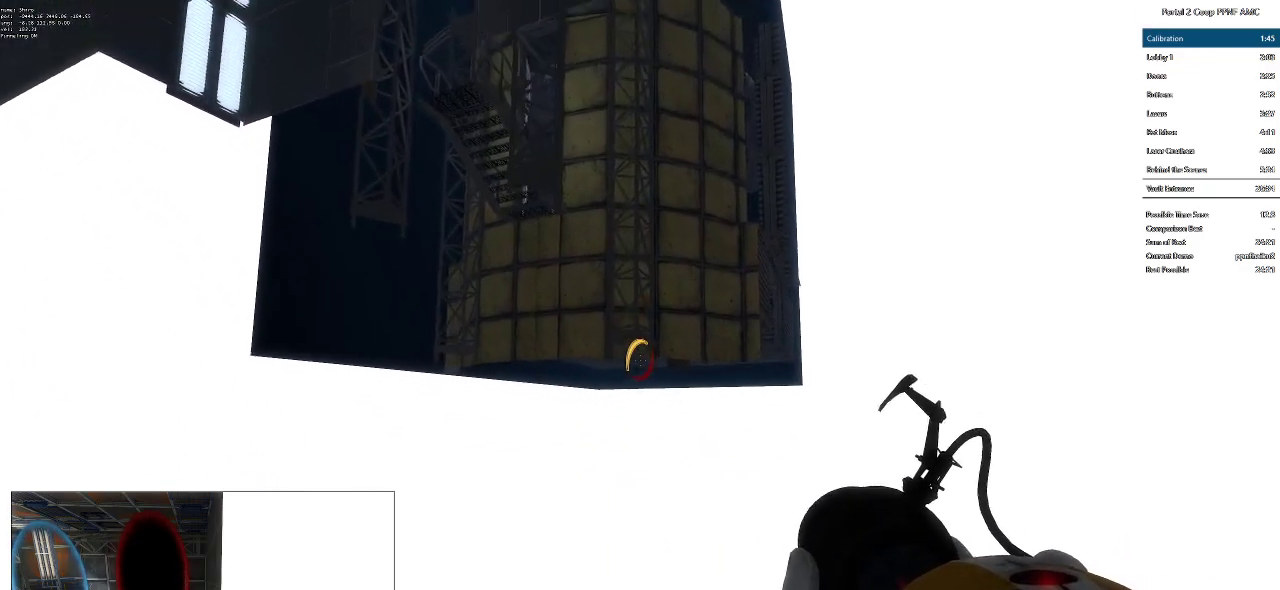
{"keys": [], "mouse": [], "events": [[34, "d", "up"], [67, "w", "up"], [217, "mouse_left", "down"], [301, "mouse_left", "up"]]}
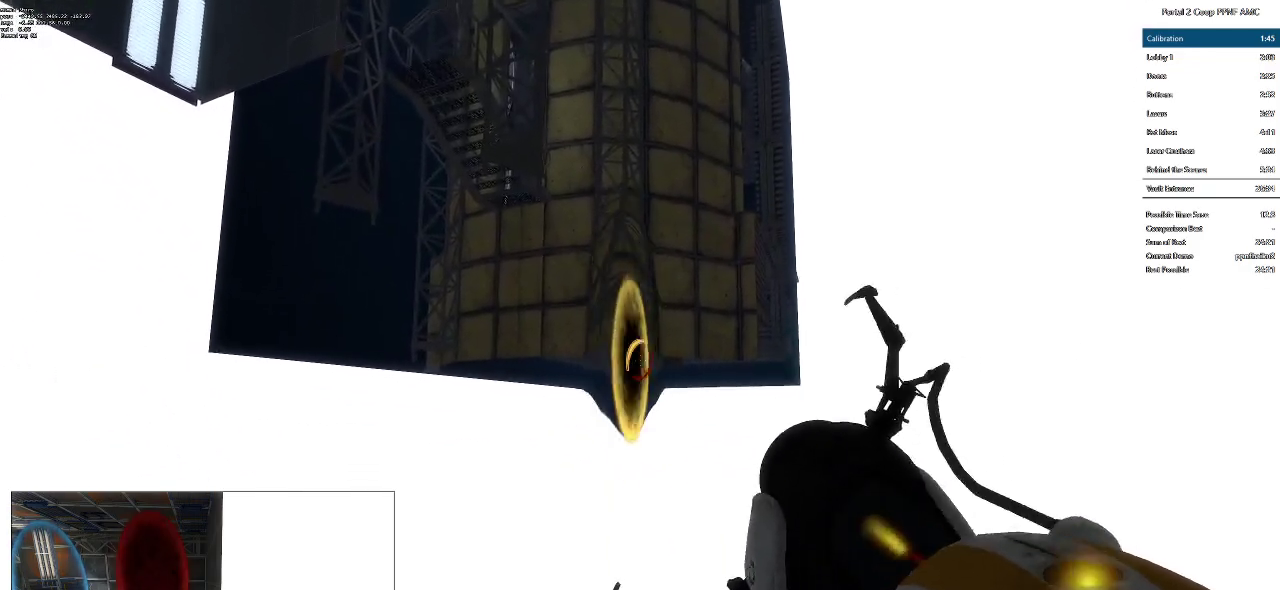
{"keys": ["d", "w"], "mouse": [], "events": [[150, "d", "down"], [200, "d", "up"], [384, "mouse_left", "down"], [467, "d", "down"], [467, "mouse_left", "up"], [467, "w", "down"]]}
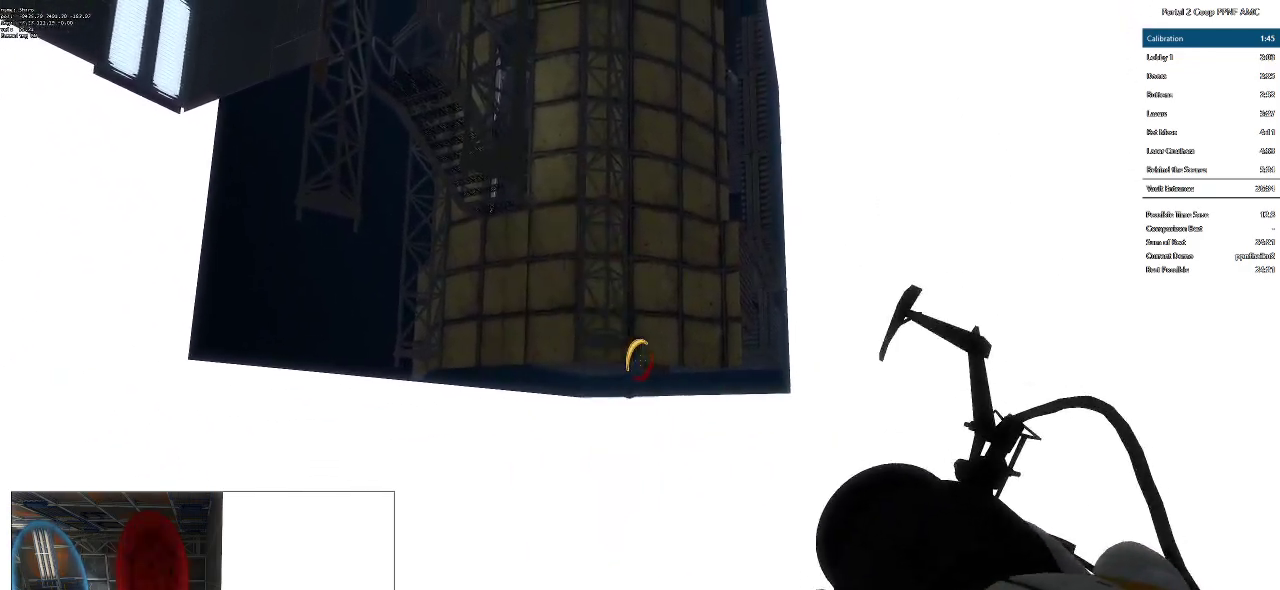
{"keys": [], "mouse": ["left"], "events": [[83, "d", "up"], [83, "w", "up"], [367, "d", "down"], [367, "w", "down"], [400, "d", "up"], [450, "mouse_left", "down"], [450, "w", "up"]]}
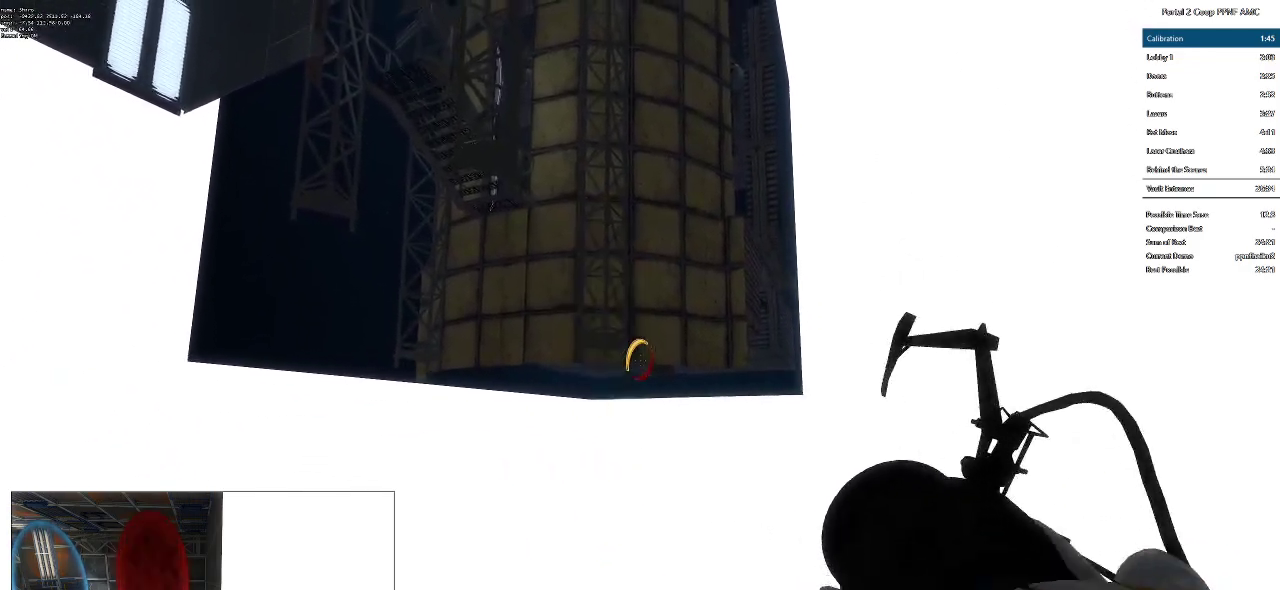
{"keys": [], "mouse": ["left"], "events": [[50, "mouse_left", "up"], [334, "d", "down"], [334, "w", "down"], [367, "d", "up"], [417, "mouse_left", "down"], [417, "w", "up"]]}
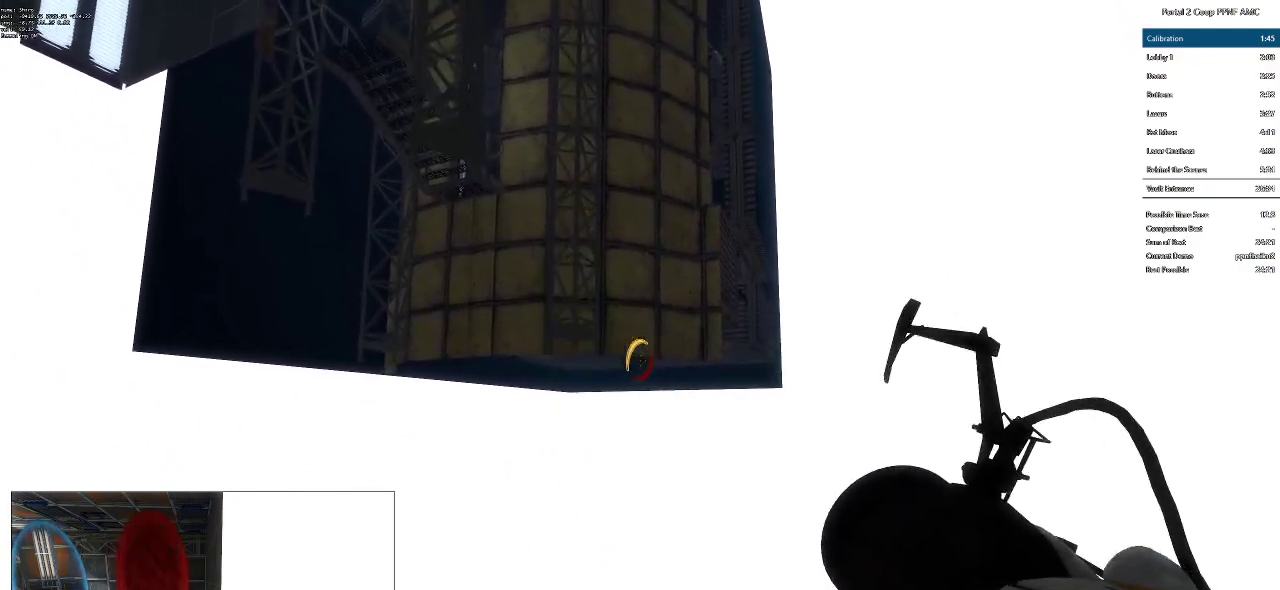
{"keys": [], "mouse": ["left"], "events": [[16, "mouse_left", "up"], [433, "mouse_left", "down"]]}
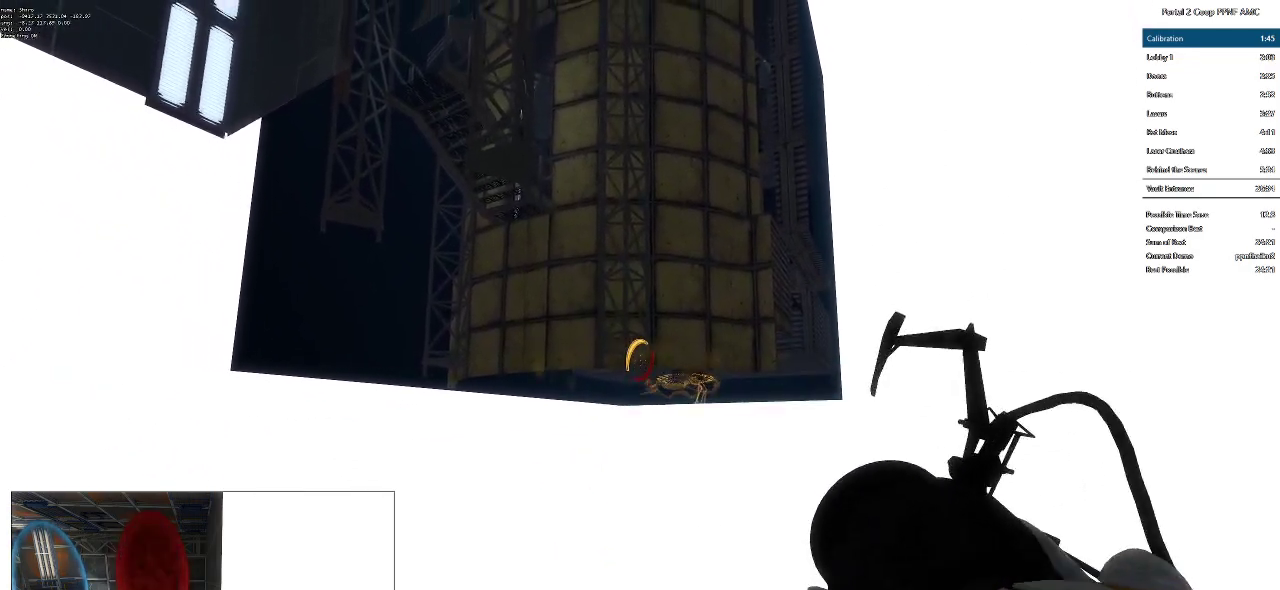
{"keys": ["w"], "mouse": [], "events": [[17, "mouse_left", "up"], [501, "w", "down"]]}
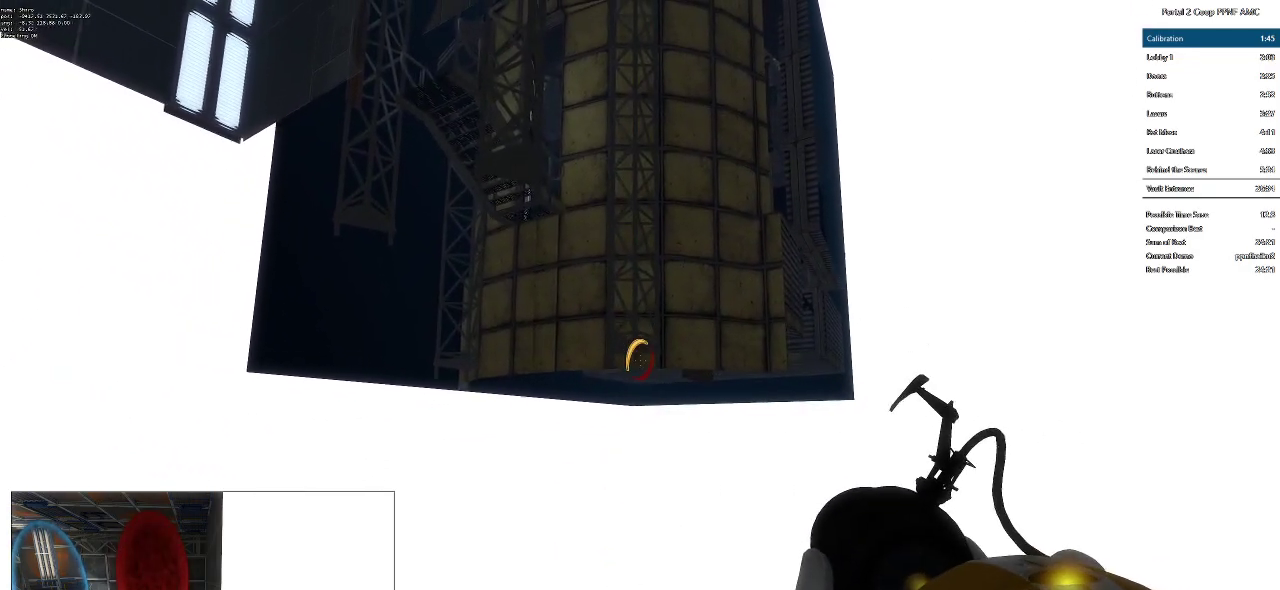
{"keys": [], "mouse": [], "events": [[50, "d", "down"], [100, "d", "up"], [100, "w", "up"], [183, "mouse_left", "down"], [283, "mouse_left", "up"]]}
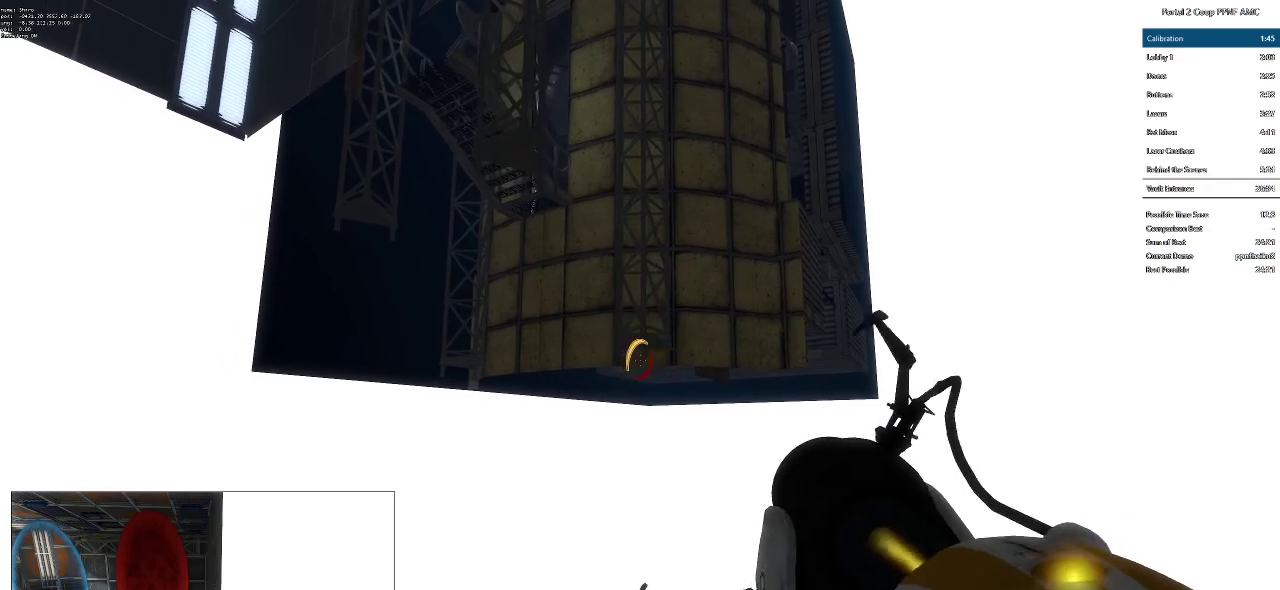
{"keys": [], "mouse": [], "events": [[100, "d", "down"], [150, "d", "up"], [300, "mouse_left", "down"], [384, "mouse_left", "up"]]}
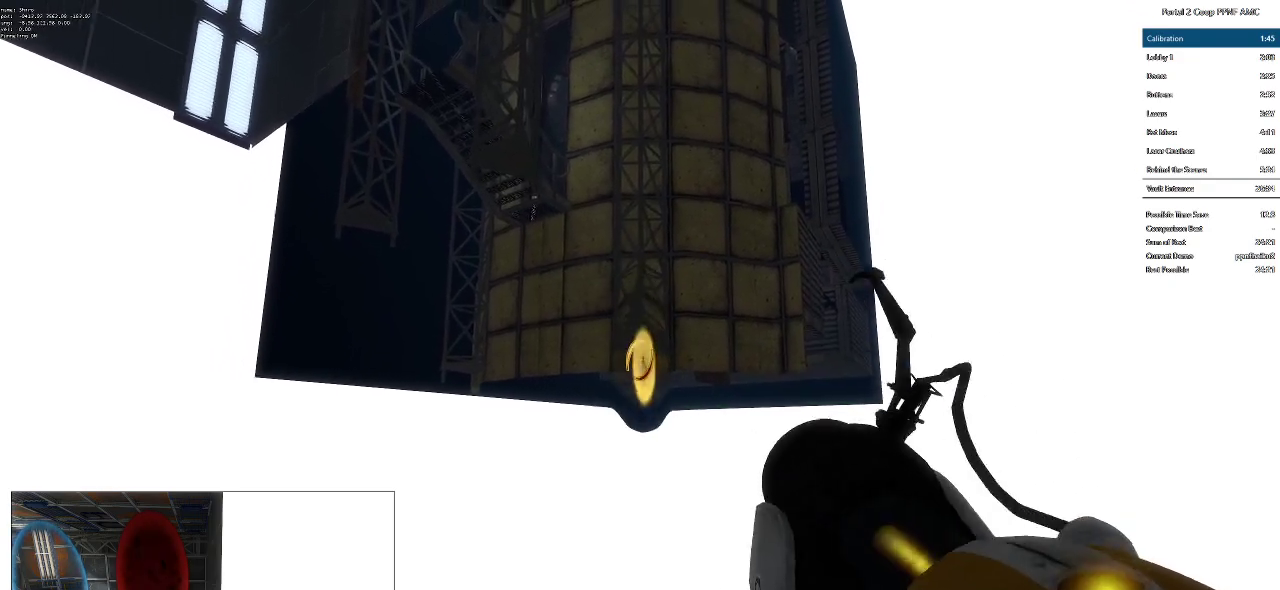
{"keys": [], "mouse": [], "events": [[250, "mouse_left", "down"], [350, "mouse_left", "up"]]}
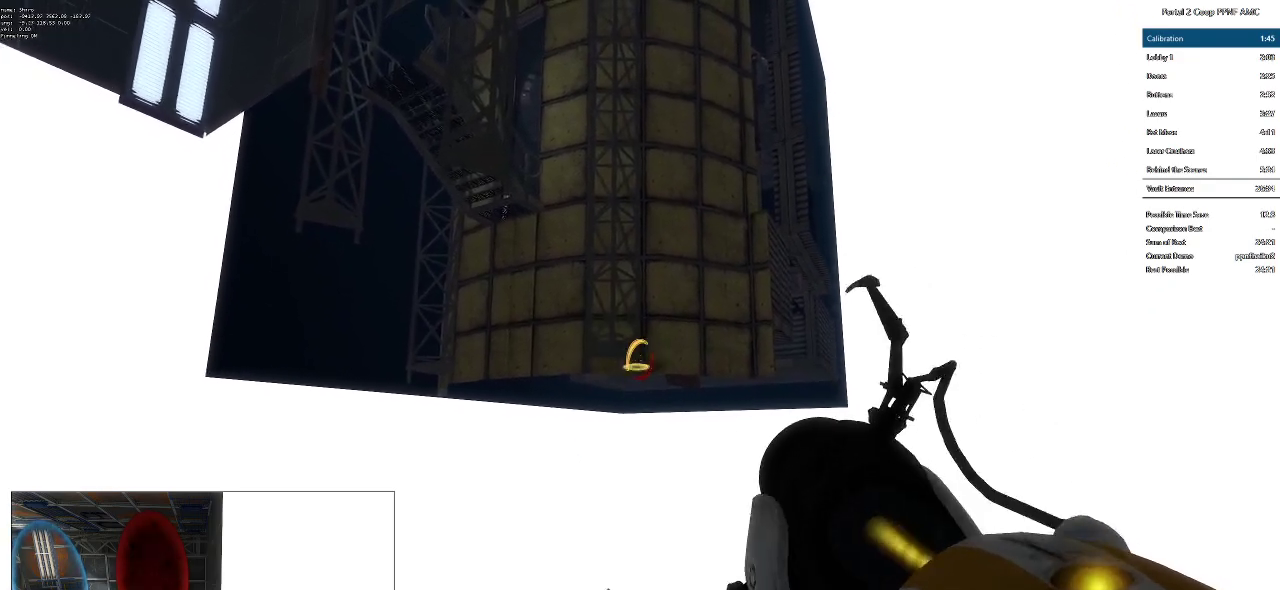
{"keys": [], "mouse": ["left"], "events": [[467, "mouse_left", "down"]]}
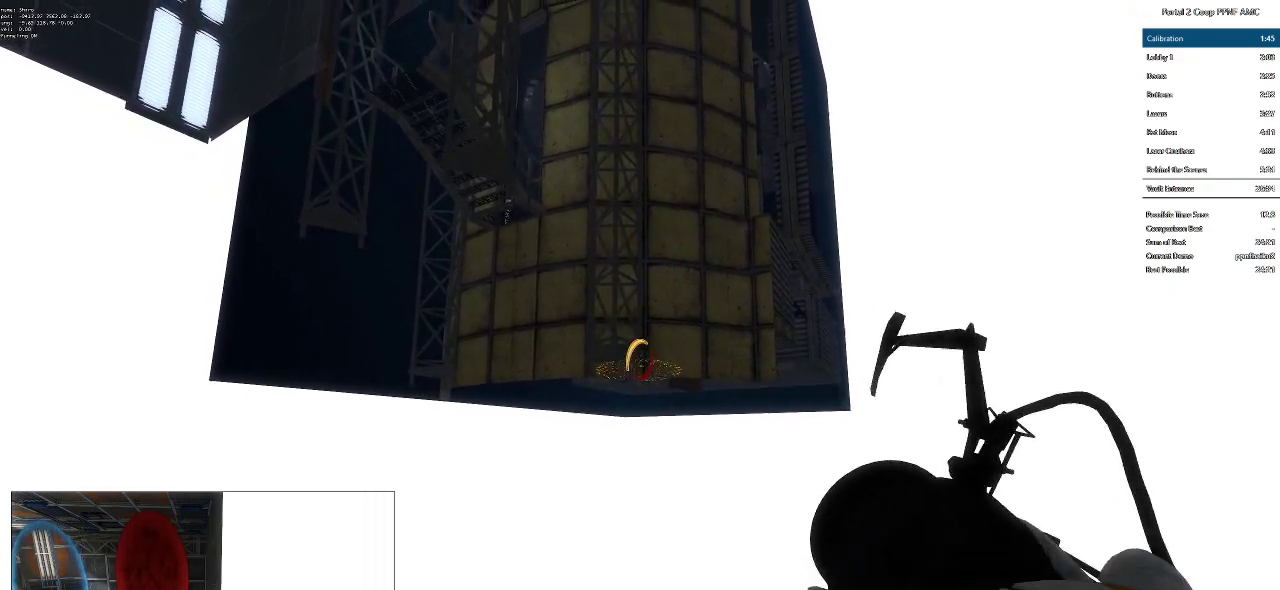
{"keys": [], "mouse": ["left"], "events": [[66, "mouse_left", "up"], [483, "mouse_left", "down"]]}
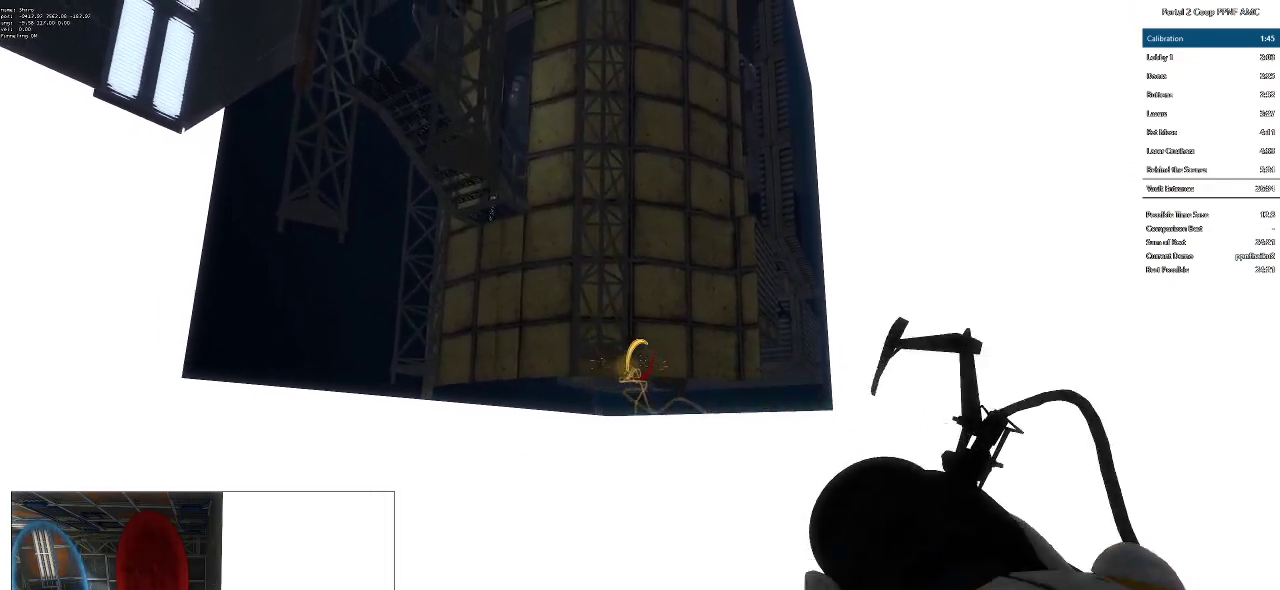
{"keys": [], "mouse": [], "events": [[67, "mouse_left", "up"]]}
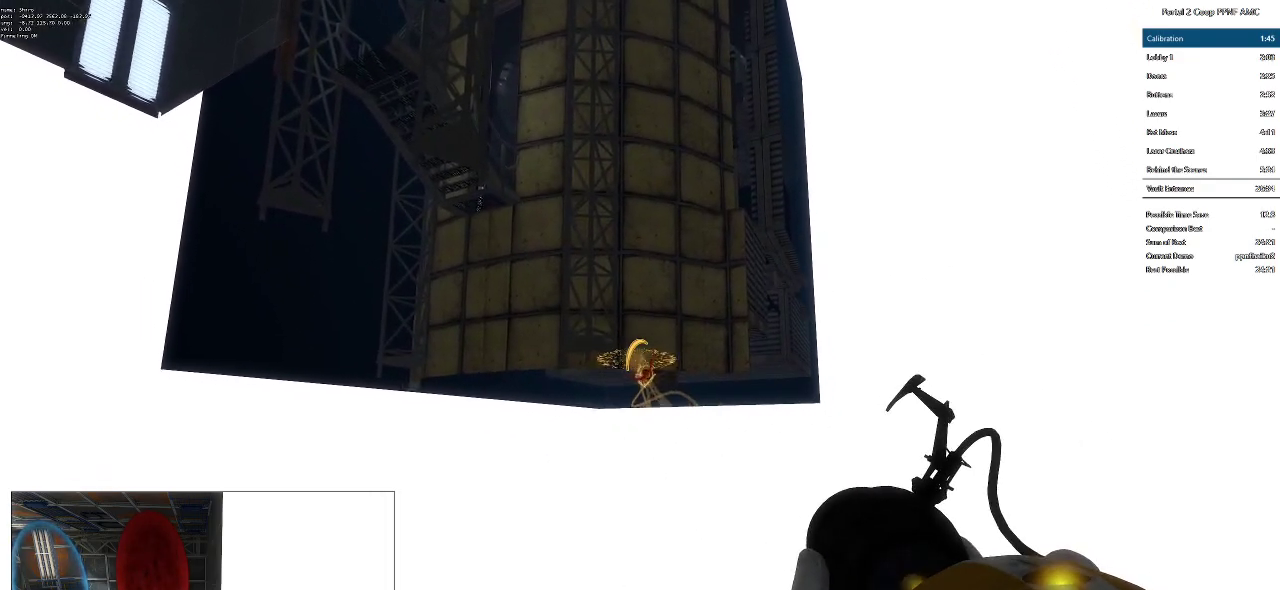
{"keys": [], "mouse": [], "events": [[150, "mouse_left", "down"], [166, "w", "down"], [233, "mouse_left", "up"], [267, "w", "up"]]}
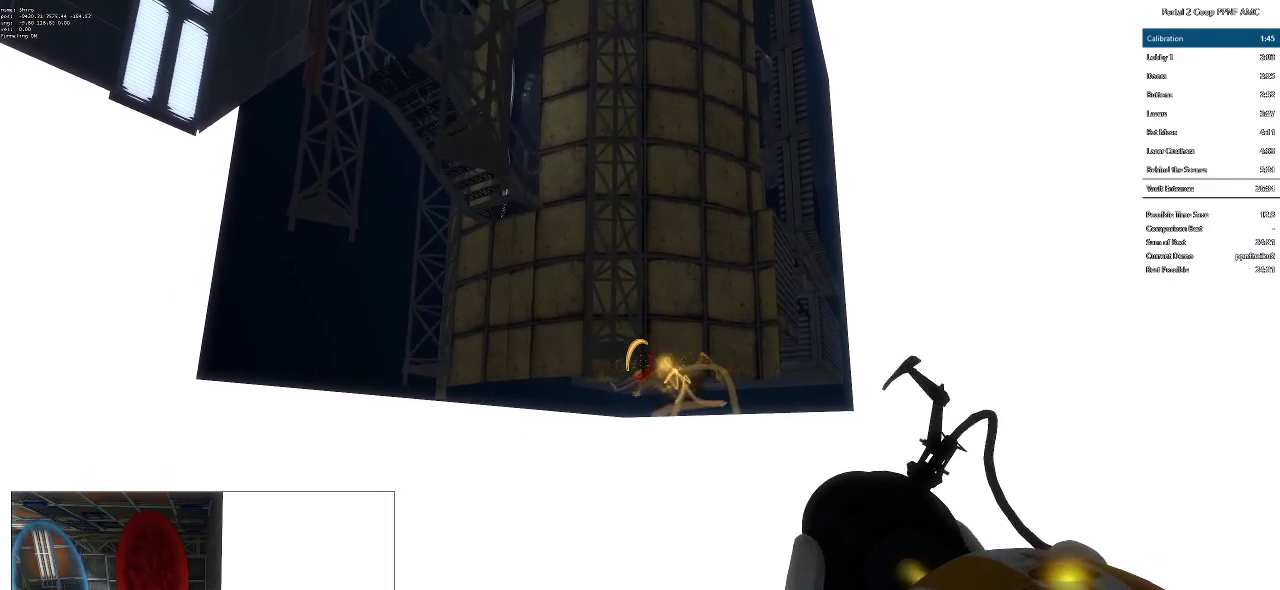
{"keys": [], "mouse": [], "events": [[67, "d", "down"], [150, "d", "up"], [200, "mouse_left", "down"], [334, "mouse_left", "up"]]}
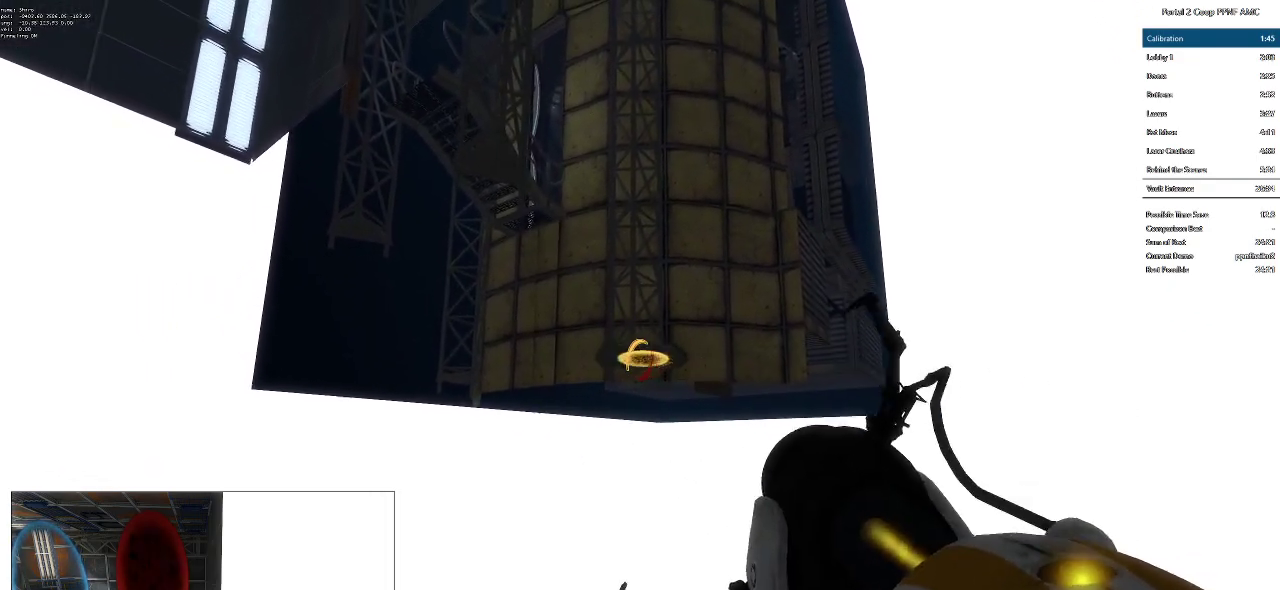
{"keys": [], "mouse": [], "events": [[350, "mouse_left", "down"], [450, "mouse_left", "up"]]}
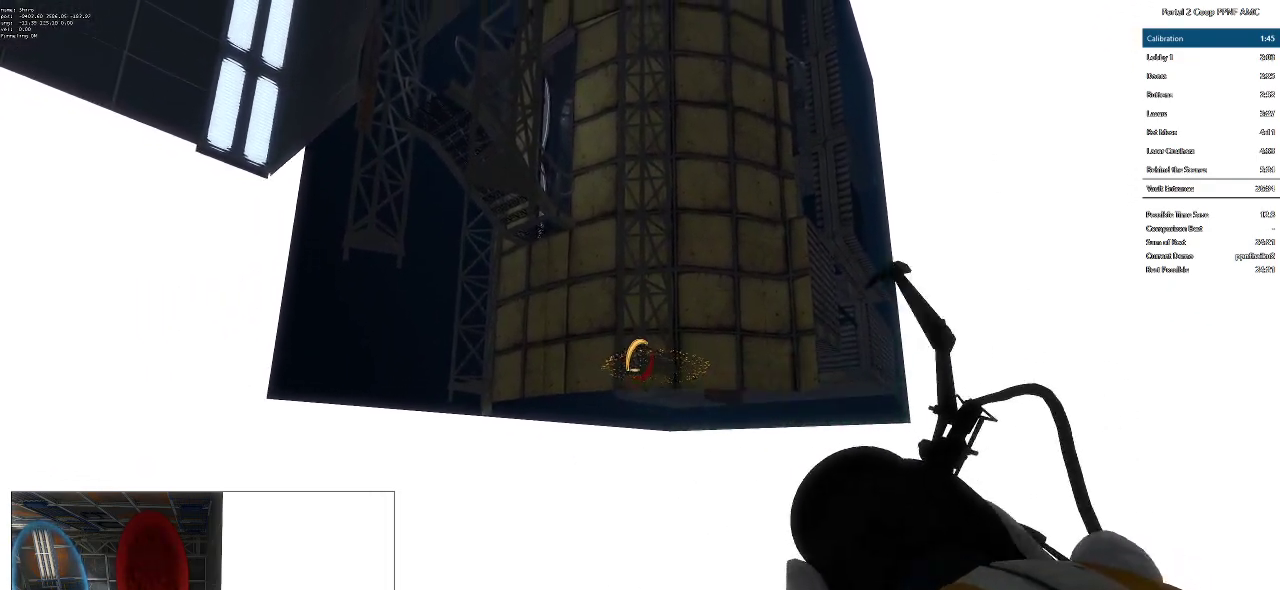
{"keys": [], "mouse": ["left"], "events": [[467, "mouse_left", "down"]]}
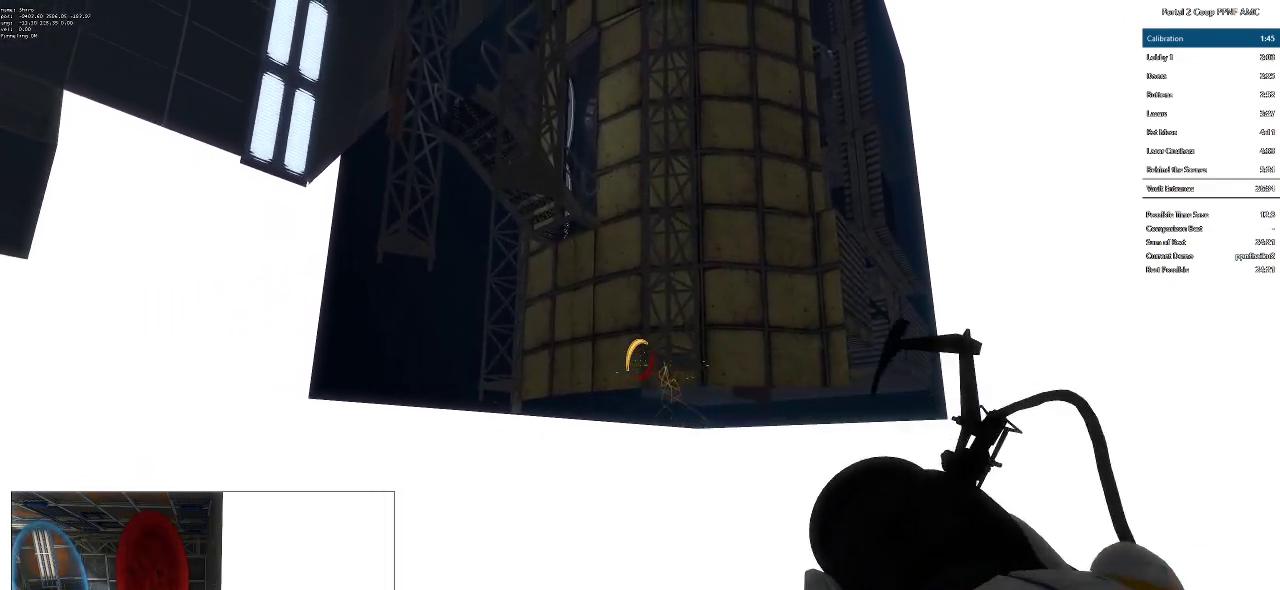
{"keys": [], "mouse": ["left"], "events": [[16, "mouse_left", "up"], [433, "mouse_left", "down"]]}
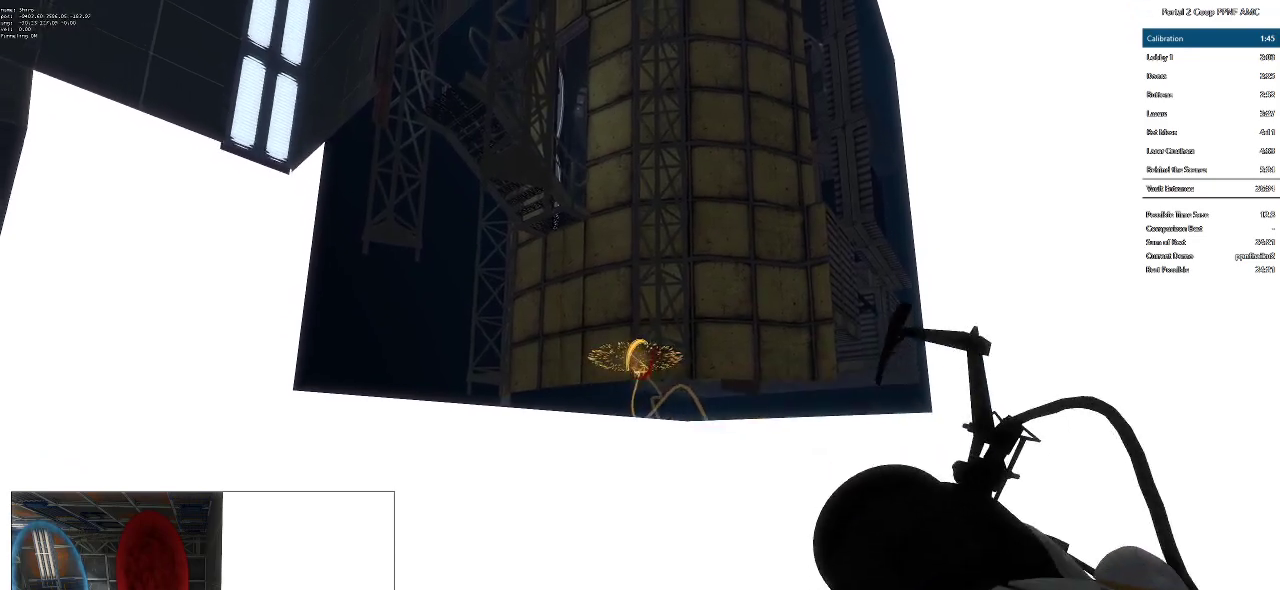
{"keys": [], "mouse": [], "events": [[33, "mouse_left", "up"]]}
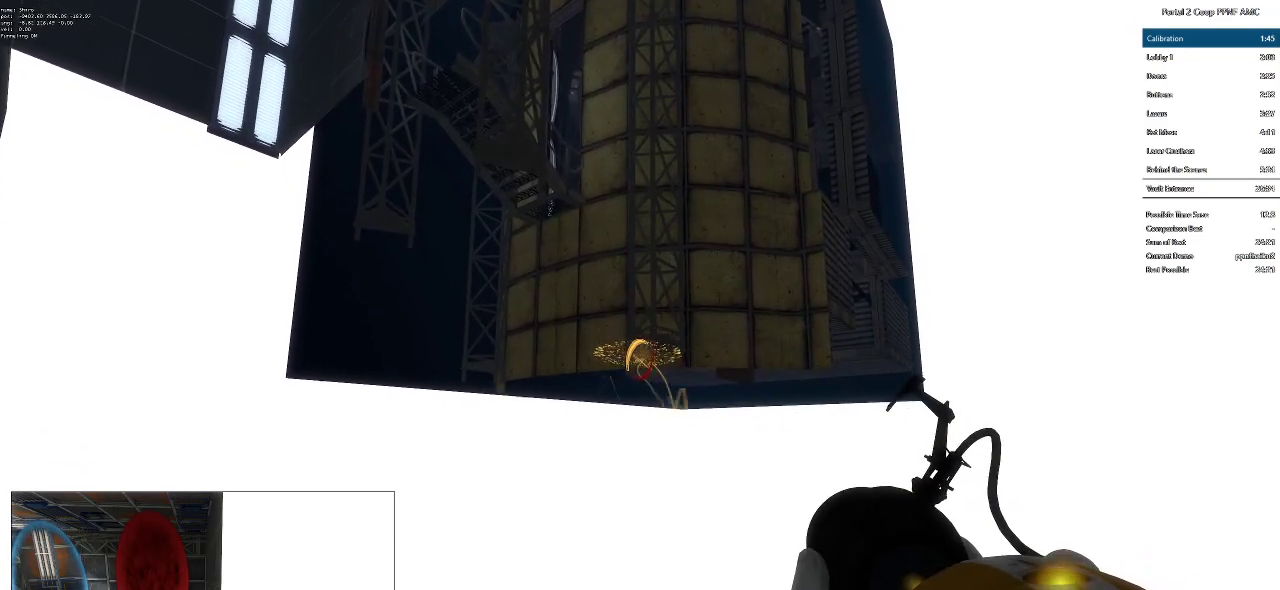
{"keys": [], "mouse": [], "events": [[133, "mouse_left", "down"], [233, "mouse_left", "up"]]}
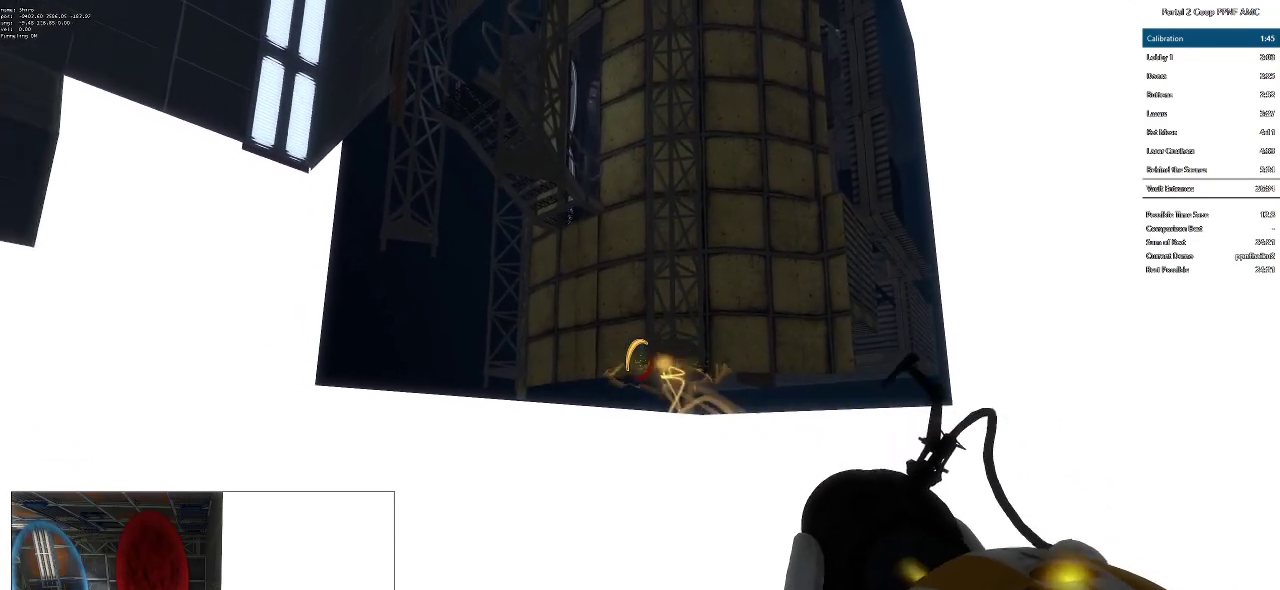
{"keys": [], "mouse": [], "events": [[317, "mouse_left", "down"], [417, "mouse_left", "up"]]}
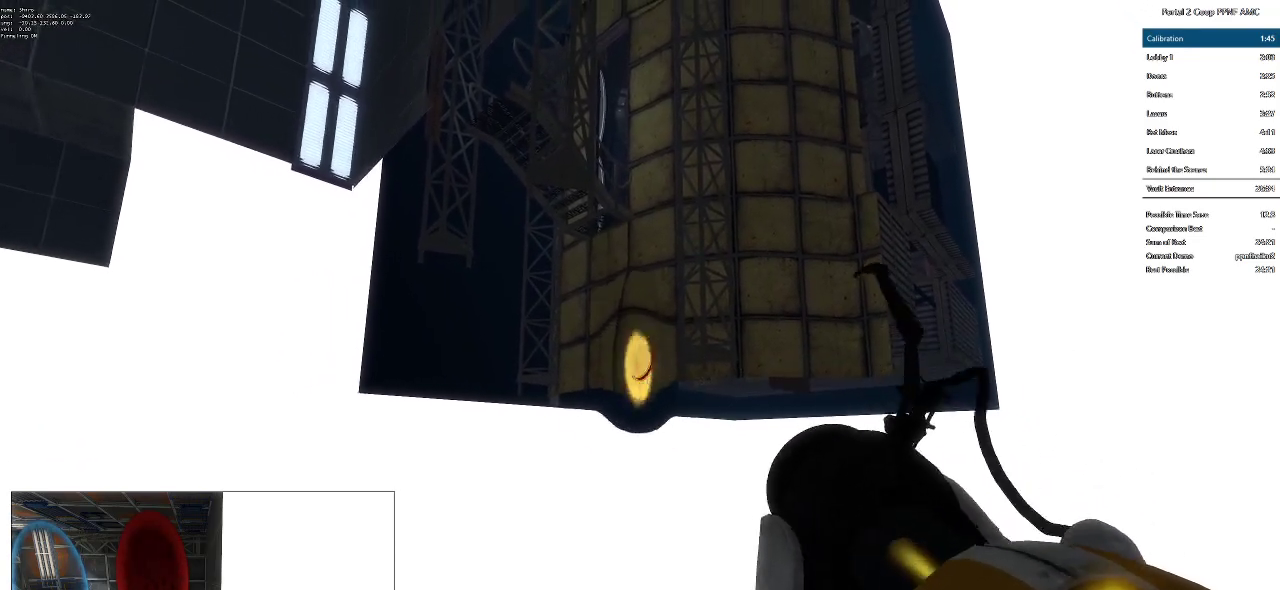
{"keys": [], "mouse": [], "events": [[333, "w", "down"], [433, "w", "up"]]}
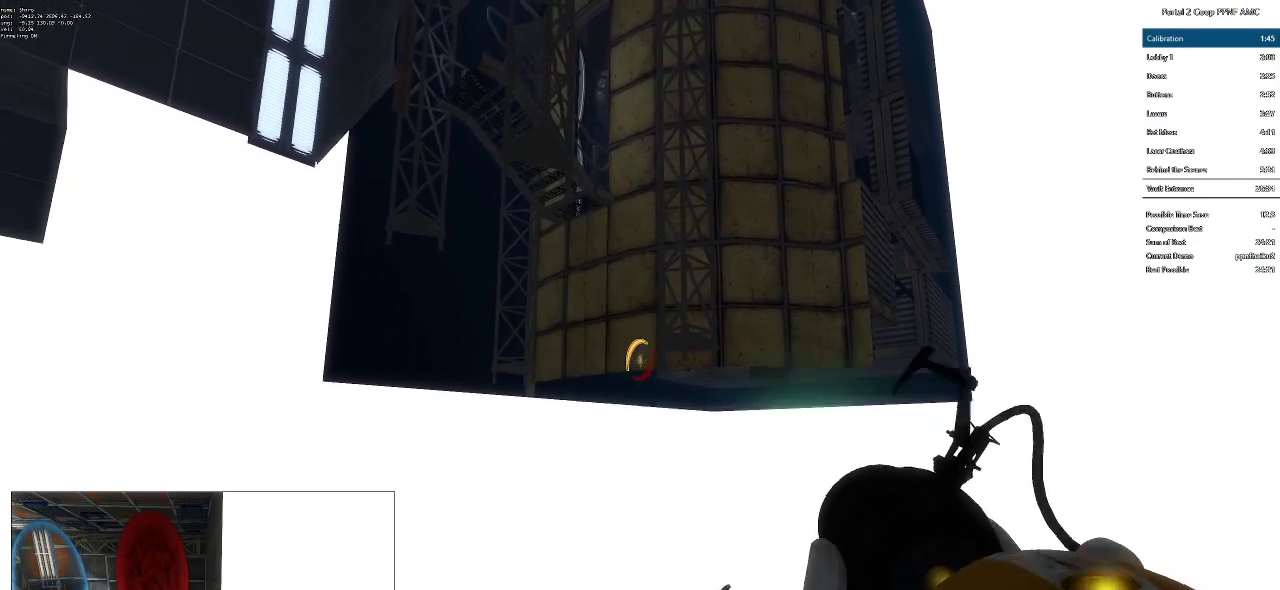
{"keys": [], "mouse": [], "events": [[33, "mouse_left", "down"], [134, "mouse_left", "up"]]}